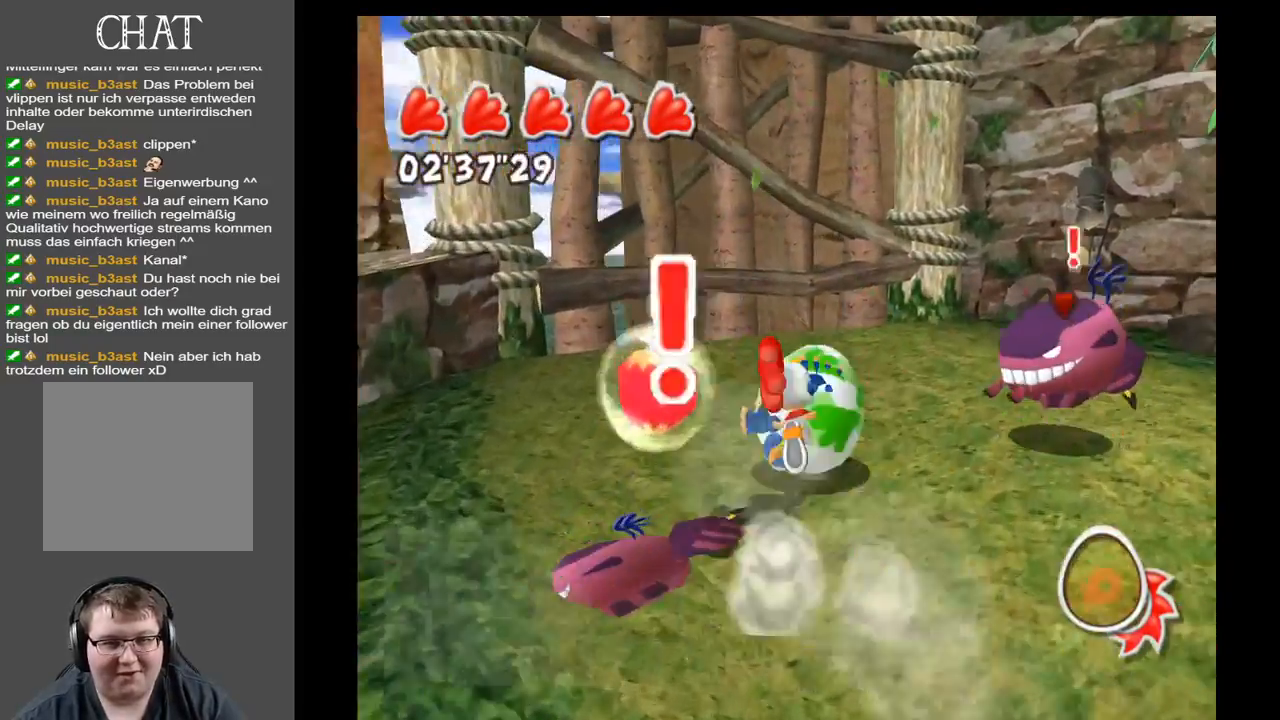
Gameplay with a controller (Xbox layout); each line is a JSON object with the inputs held at the frame after it. "events" lists button and stick changes between this image and that frame as [ms after this image, input, new state], when the widget could be followed in between. Not read: L3 R3.
{"buttons": [], "left_stick": "down", "right_stick": "left", "events": [[283, "left_stick", "down-right"], [400, "left_stick", "down"]]}
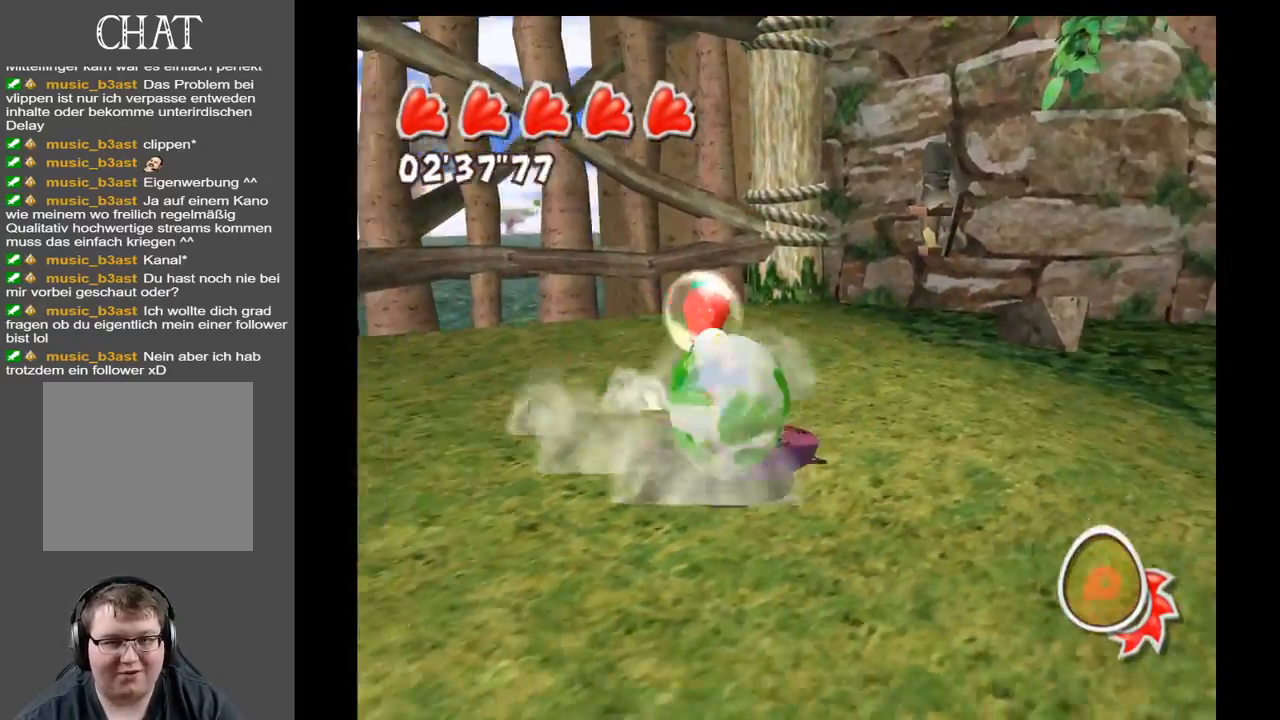
{"buttons": [], "left_stick": "down-left", "right_stick": "left", "events": [[483, "left_stick", "down-left"]]}
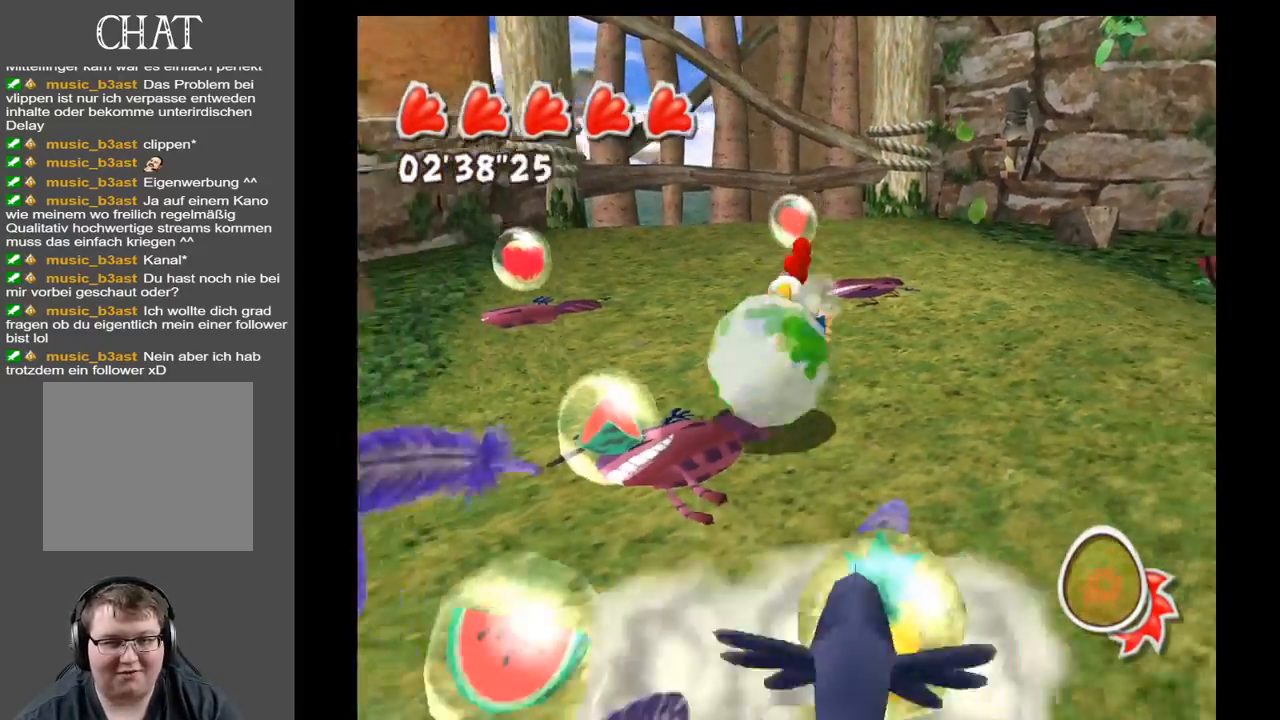
{"buttons": [], "left_stick": "down", "right_stick": "center", "events": [[200, "right_stick", "center"], [450, "left_stick", "down"]]}
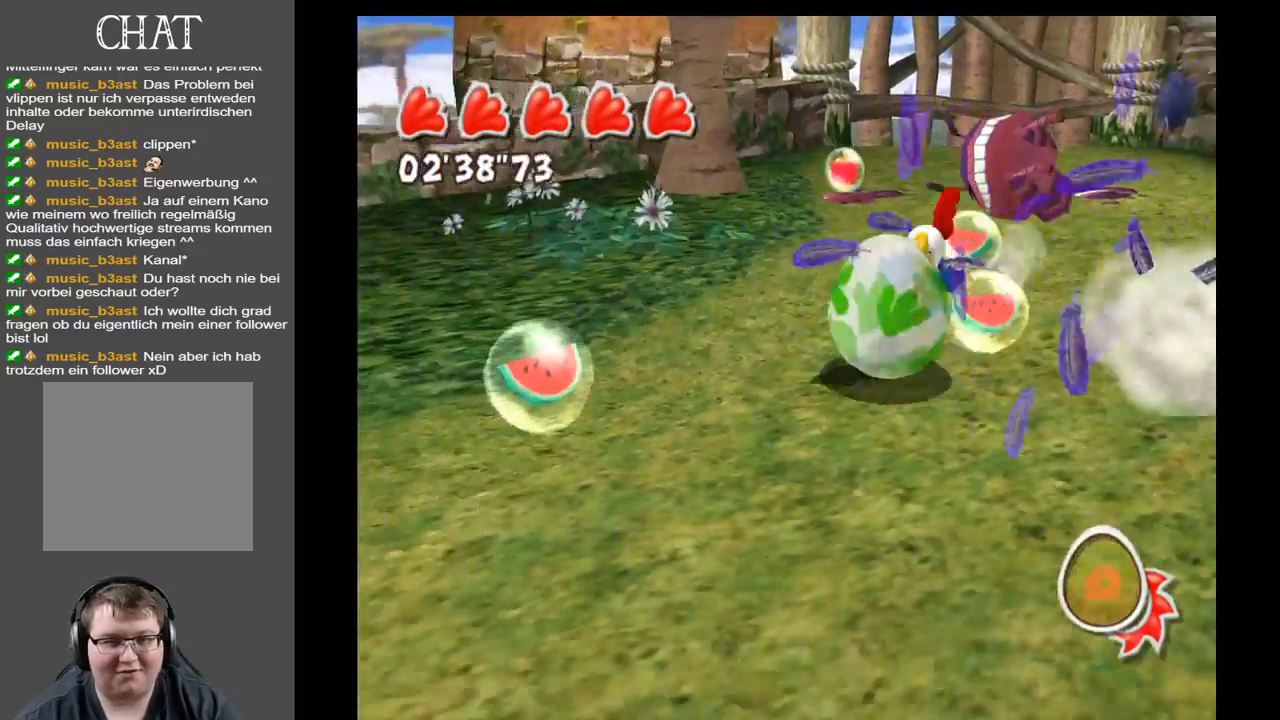
{"buttons": [], "left_stick": "left", "right_stick": "center", "events": [[150, "left_stick", "down-left"], [417, "left_stick", "left"]]}
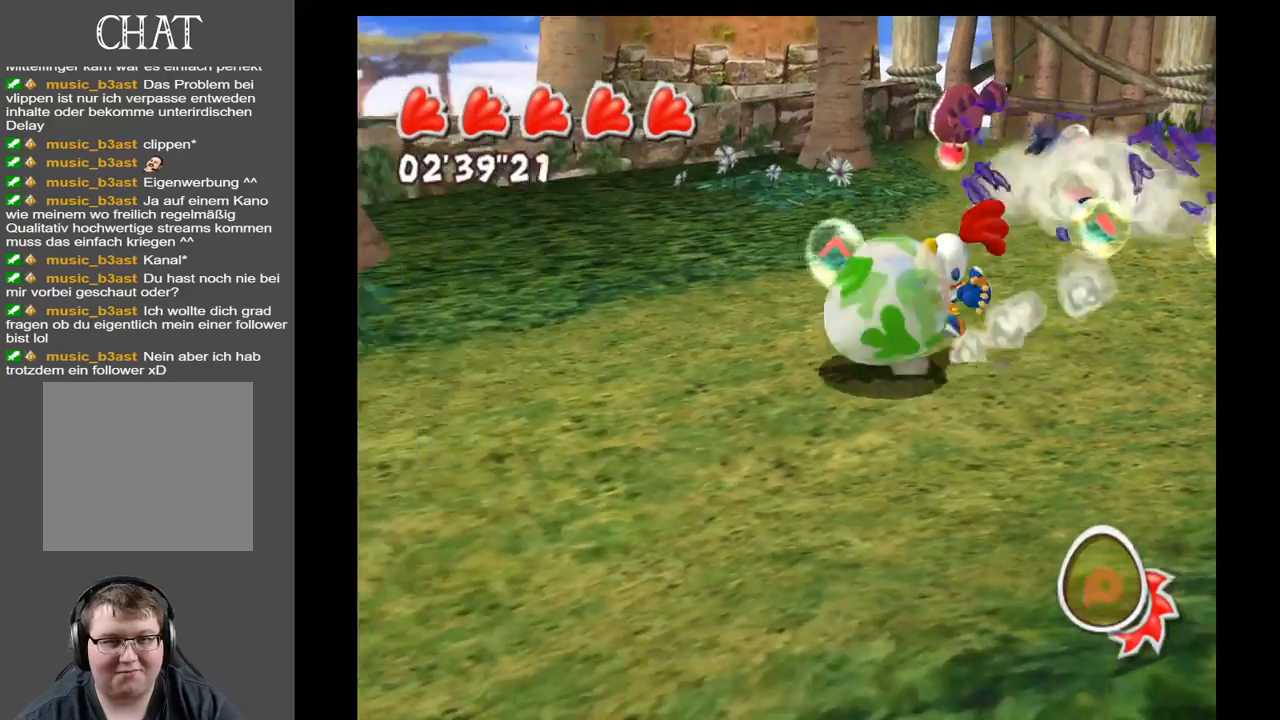
{"buttons": [], "left_stick": "up", "right_stick": "center", "events": [[67, "right_stick", "right"], [83, "left_stick", "up"], [367, "right_stick", "center"]]}
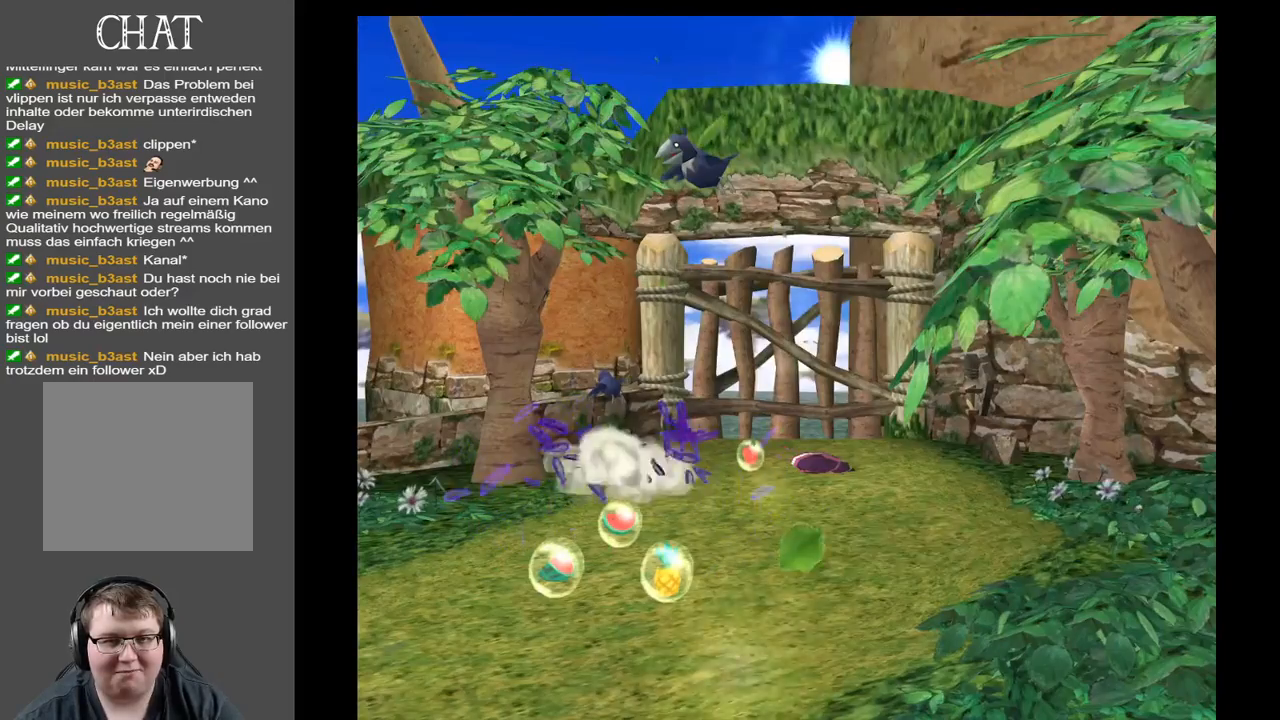
{"buttons": [], "left_stick": "up", "right_stick": "center", "events": []}
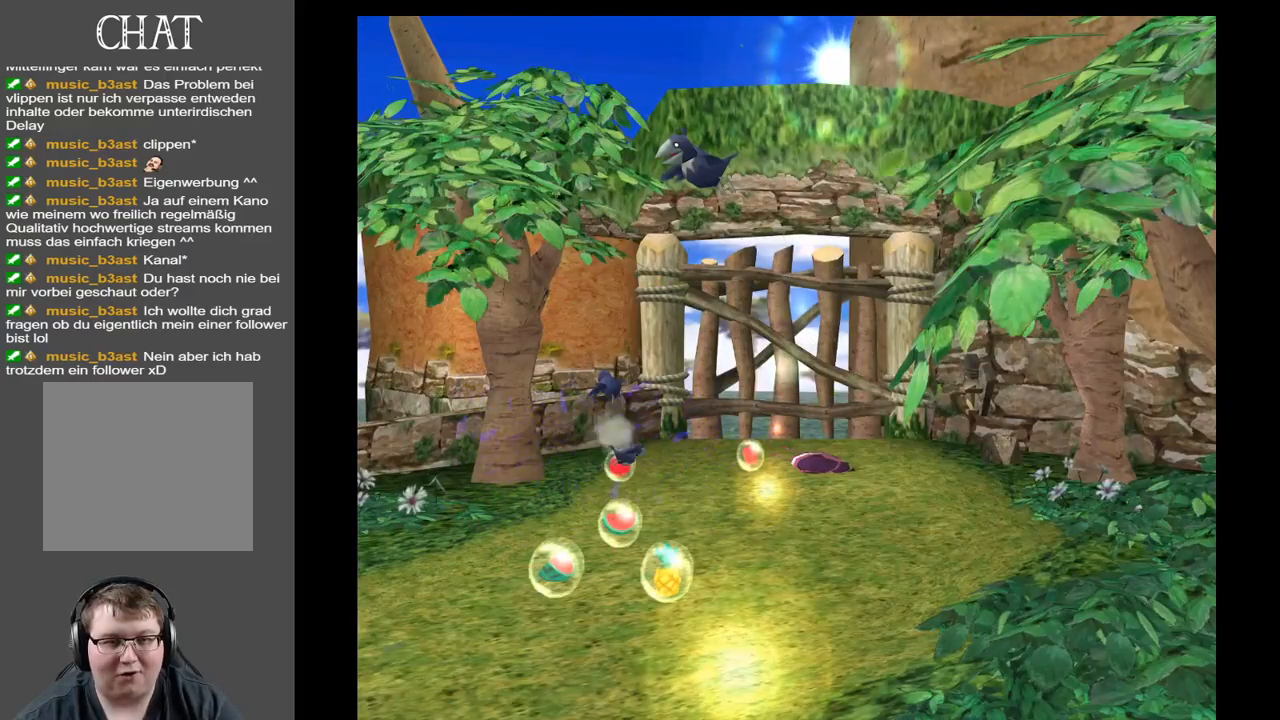
{"buttons": [], "left_stick": "up", "right_stick": "center", "events": []}
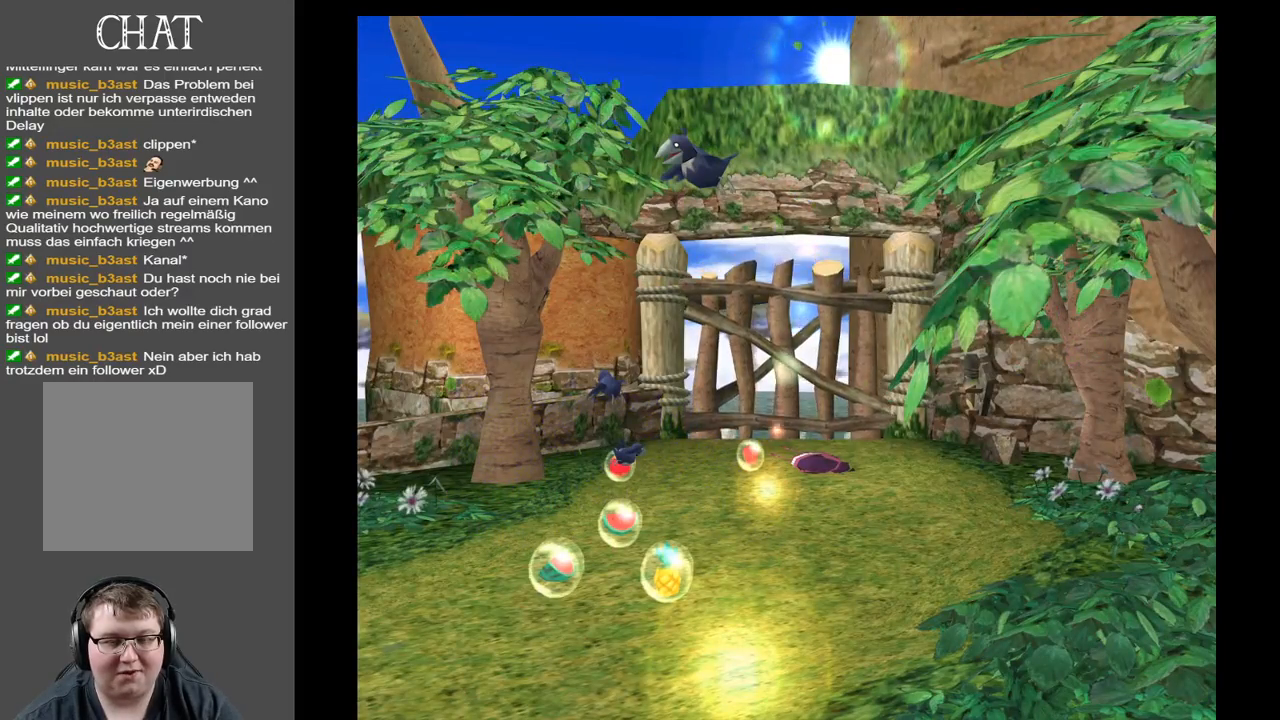
{"buttons": [], "left_stick": "up-right", "right_stick": "center", "events": [[500, "left_stick", "up-right"]]}
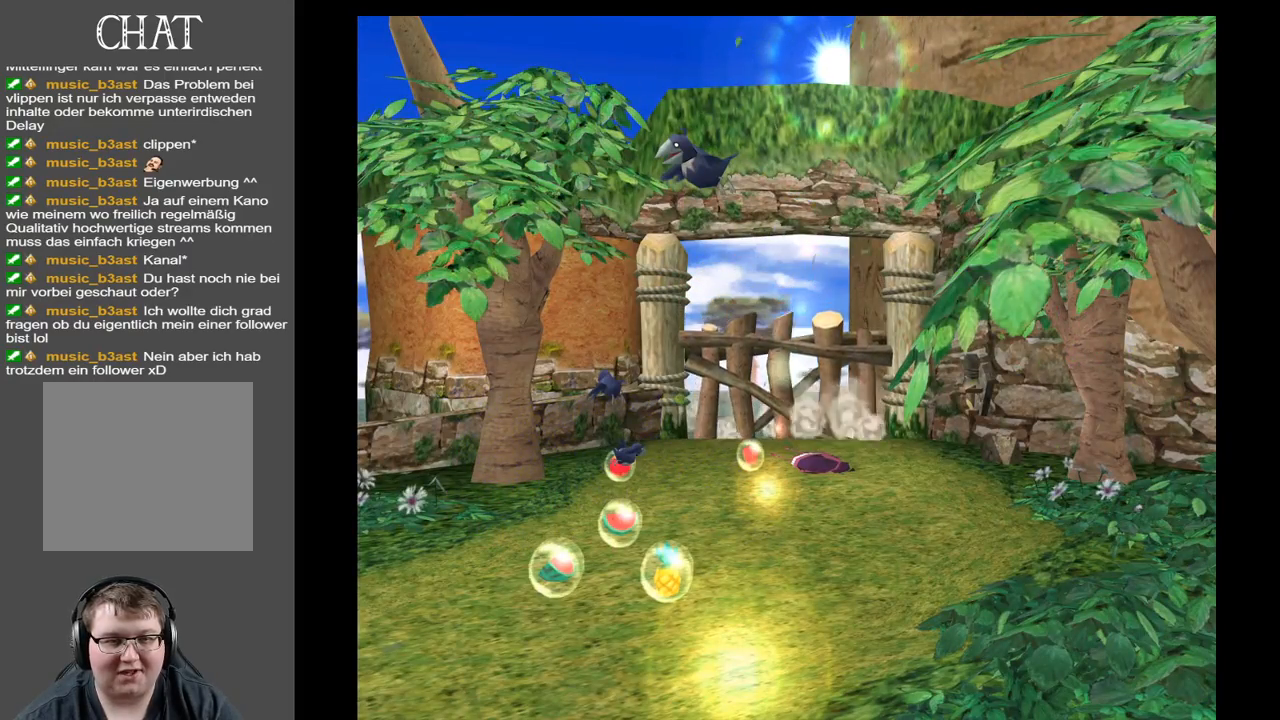
{"buttons": [], "left_stick": "up-right", "right_stick": "center", "events": []}
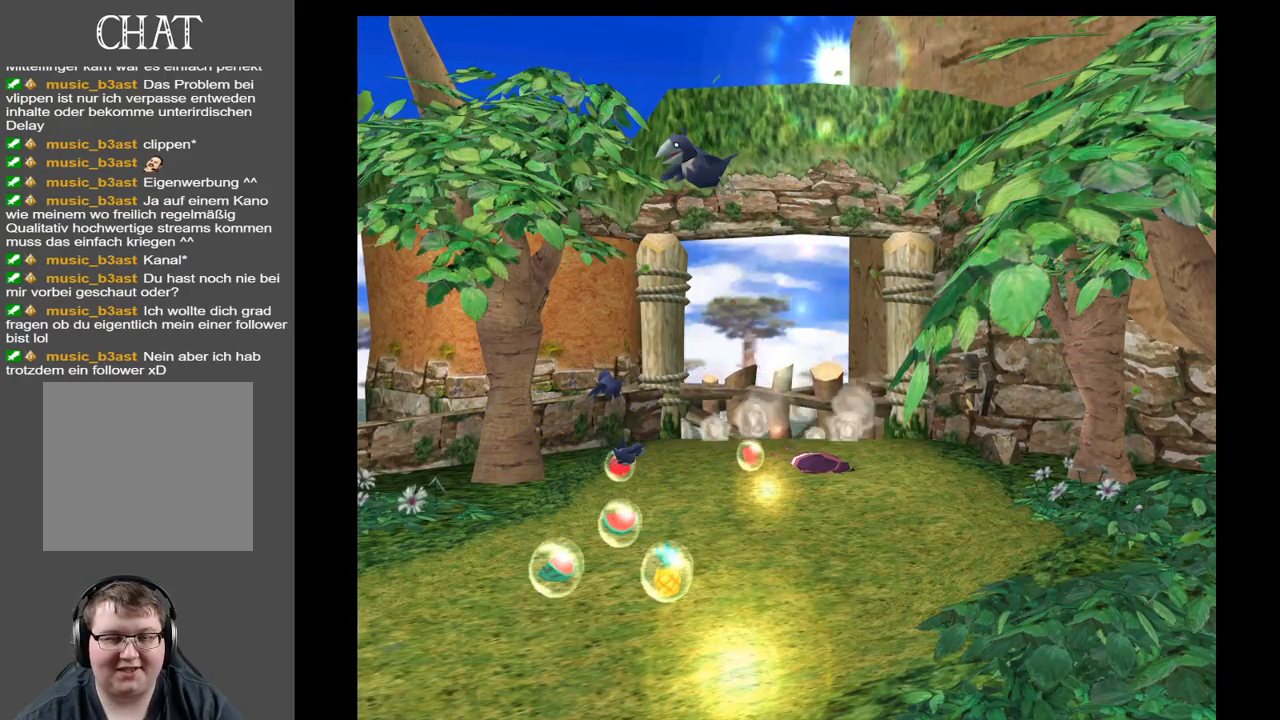
{"buttons": [], "left_stick": "up-right", "right_stick": "center", "events": []}
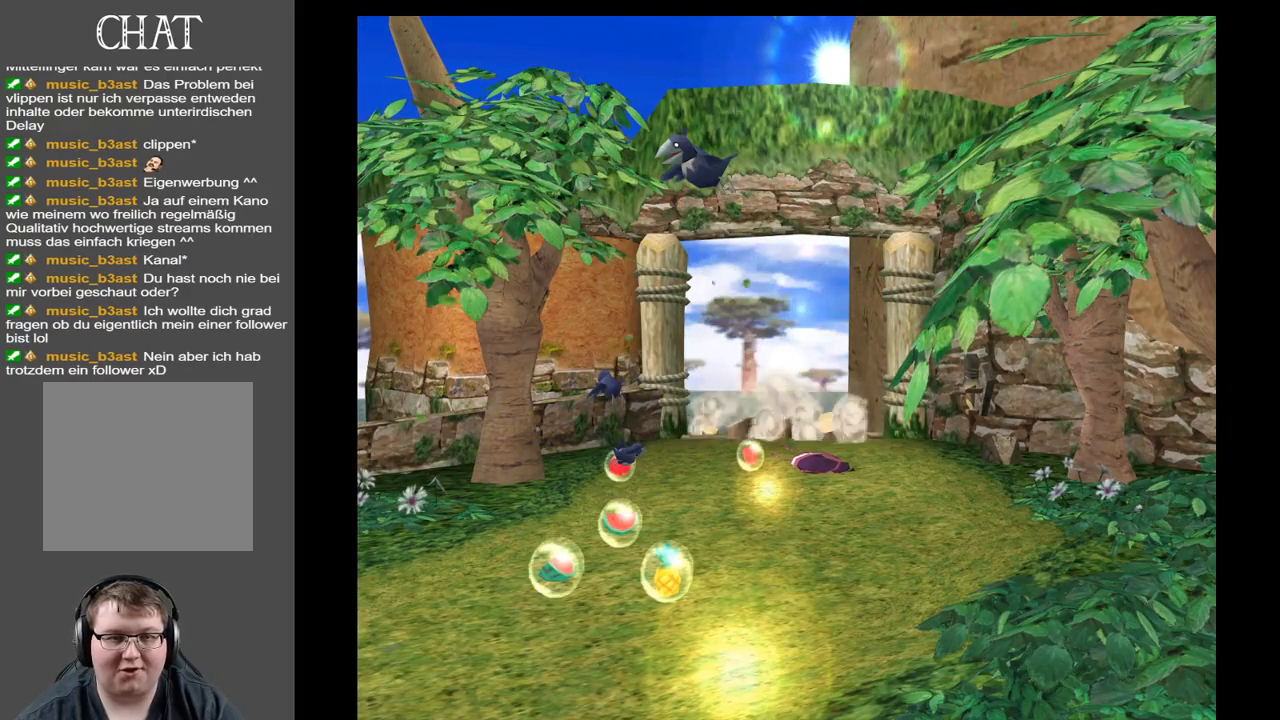
{"buttons": [], "left_stick": "up-right", "right_stick": "center", "events": []}
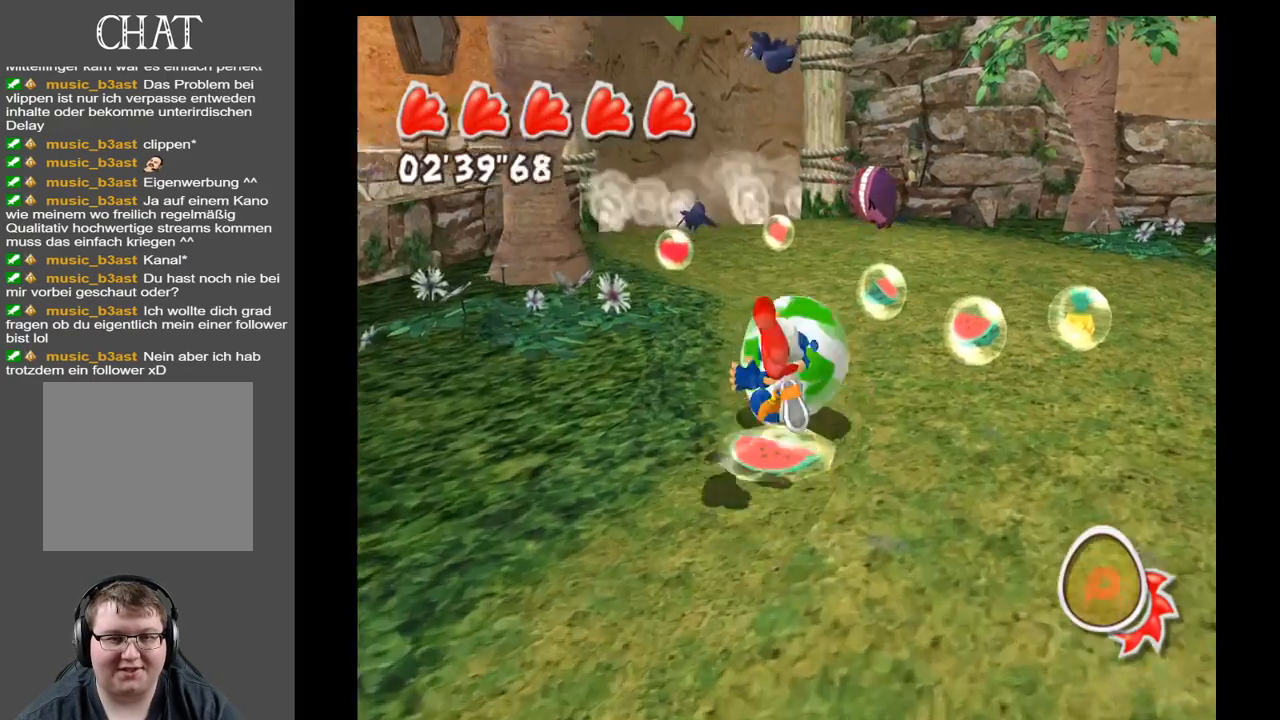
{"buttons": [], "left_stick": "right", "right_stick": "center", "events": [[383, "left_stick", "right"]]}
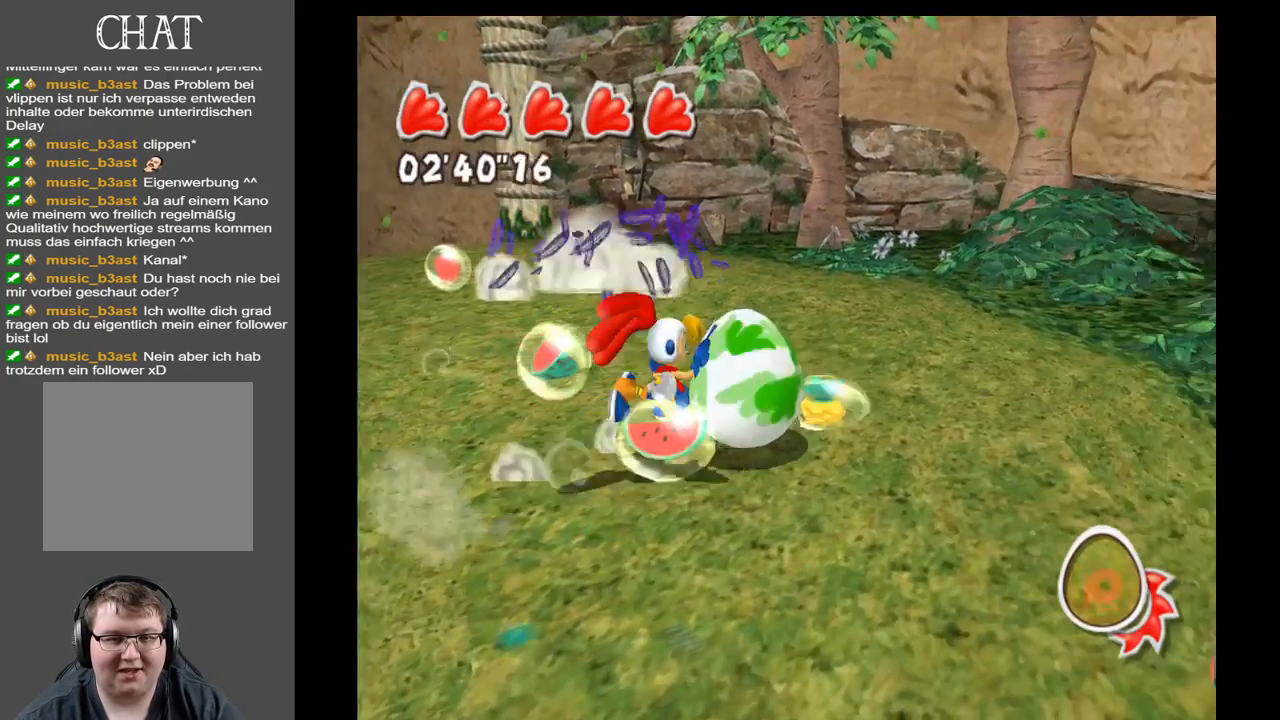
{"buttons": [], "left_stick": "down-left", "right_stick": "center", "events": [[67, "left_stick", "up-right"], [200, "left_stick", "up-left"], [300, "left_stick", "left"], [483, "left_stick", "down-left"]]}
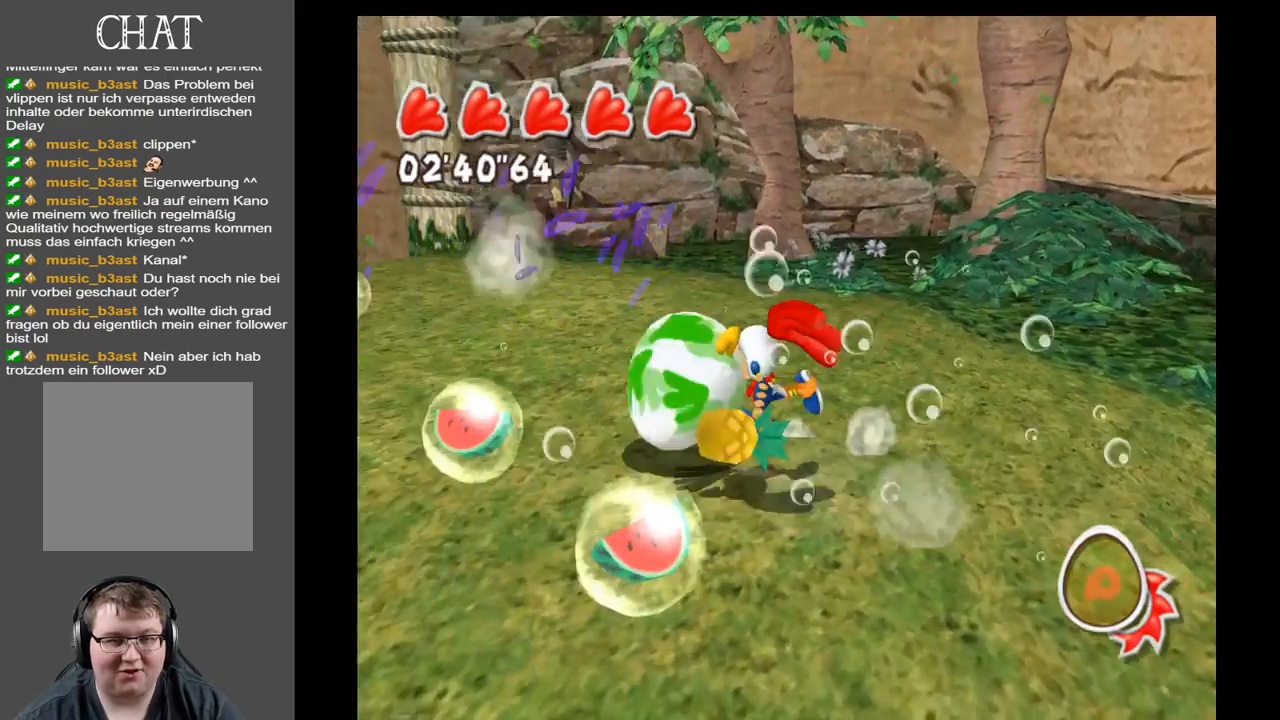
{"buttons": [], "left_stick": "down-right", "right_stick": "center", "events": [[167, "left_stick", "down"], [433, "left_stick", "down-right"]]}
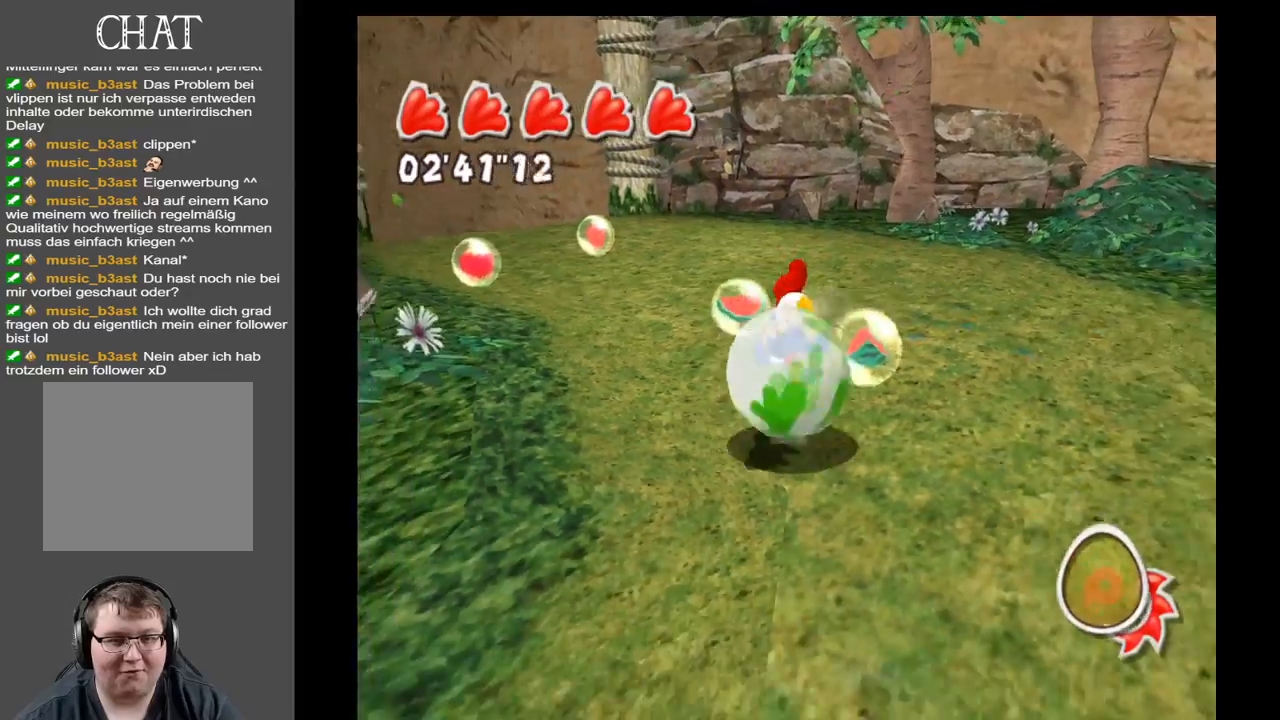
{"buttons": [], "left_stick": "up-left", "right_stick": "center", "events": [[83, "left_stick", "up-right"], [267, "left_stick", "up-left"]]}
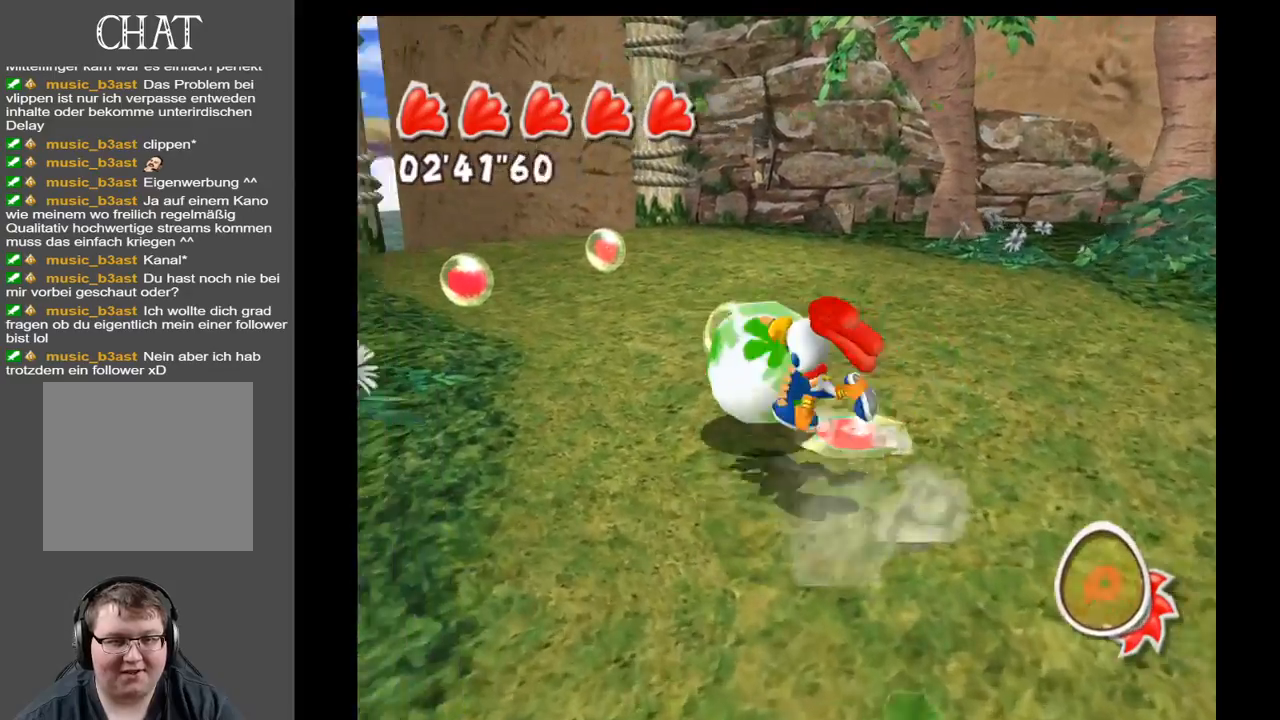
{"buttons": [], "left_stick": "up", "right_stick": "center", "events": [[233, "left_stick", "up-right"], [400, "left_stick", "up"]]}
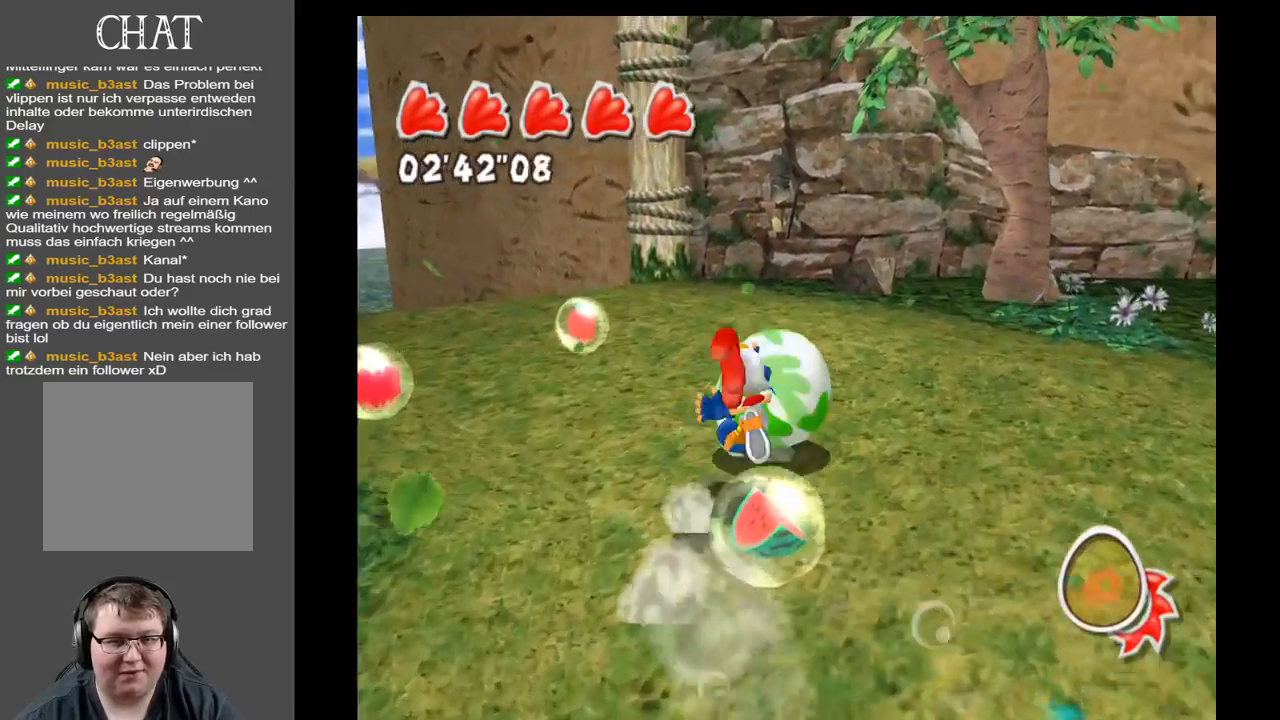
{"buttons": [], "left_stick": "up-left", "right_stick": "center", "events": [[33, "left_stick", "up-left"], [333, "left_stick", "up"], [467, "left_stick", "up-left"]]}
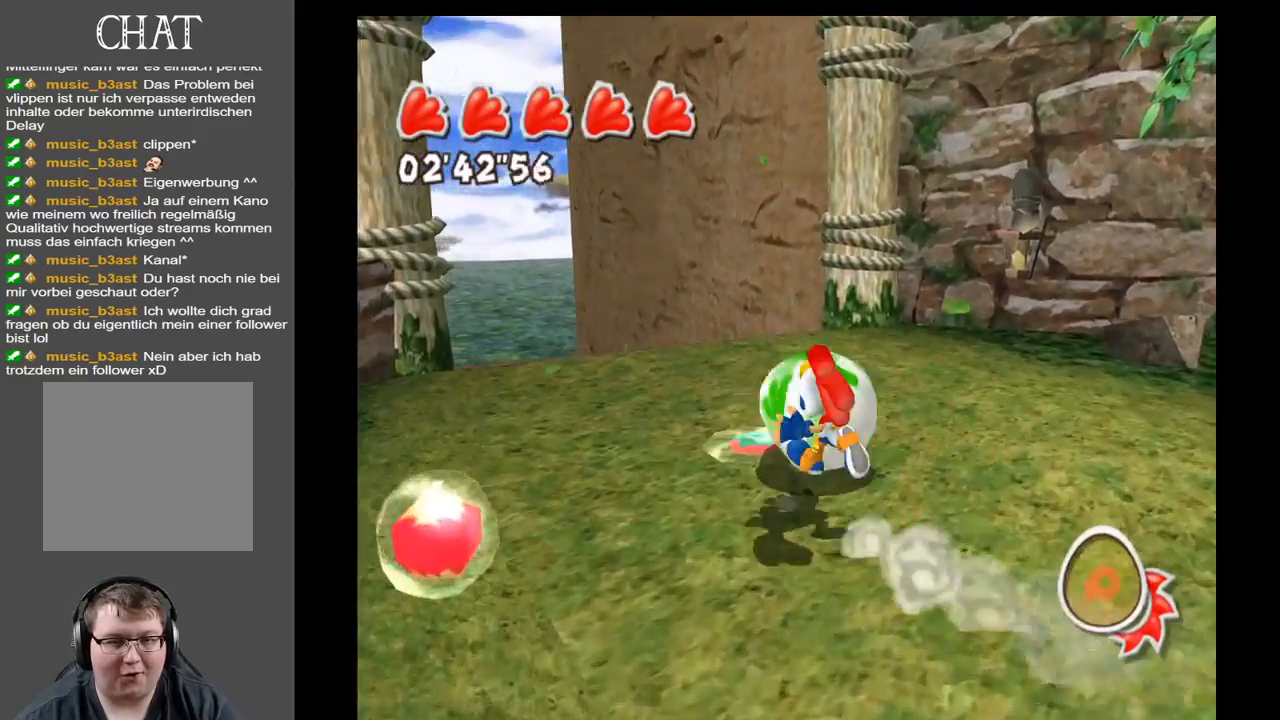
{"buttons": [], "left_stick": "down-left", "right_stick": "center", "events": [[117, "left_stick", "left"], [250, "left_stick", "down-left"]]}
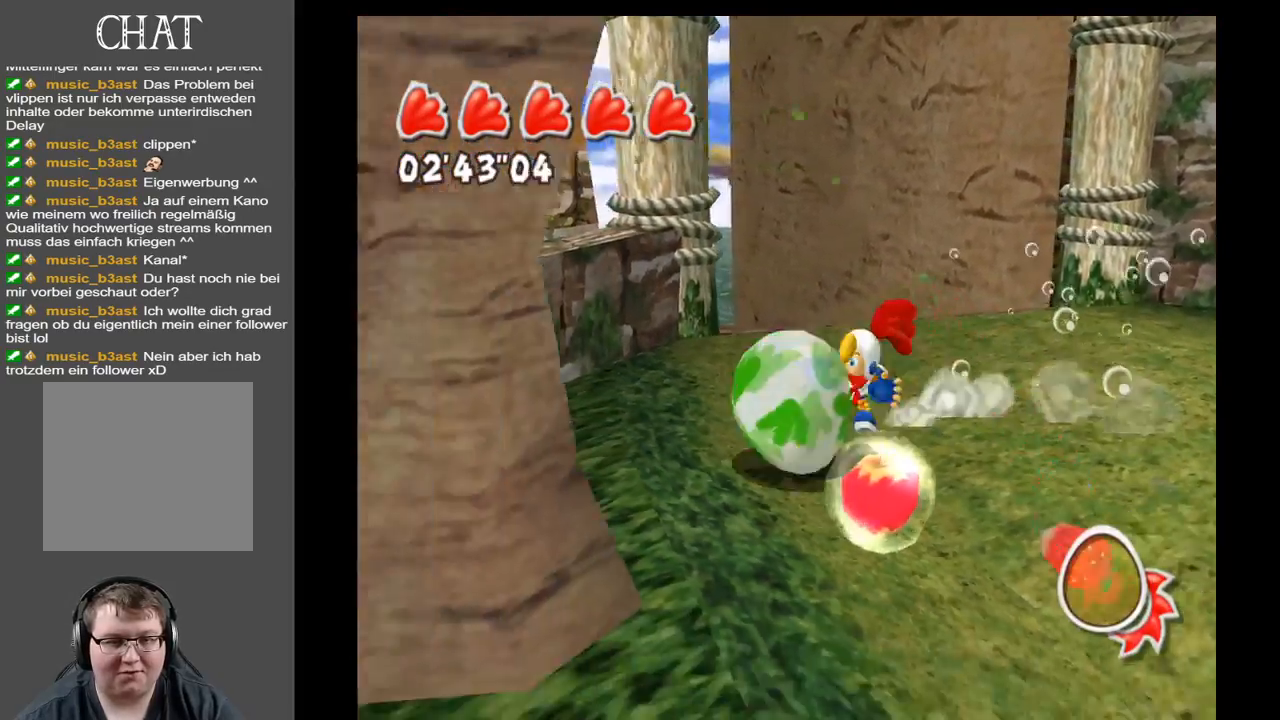
{"buttons": [], "left_stick": "down-right", "right_stick": "center", "events": [[50, "left_stick", "down-right"]]}
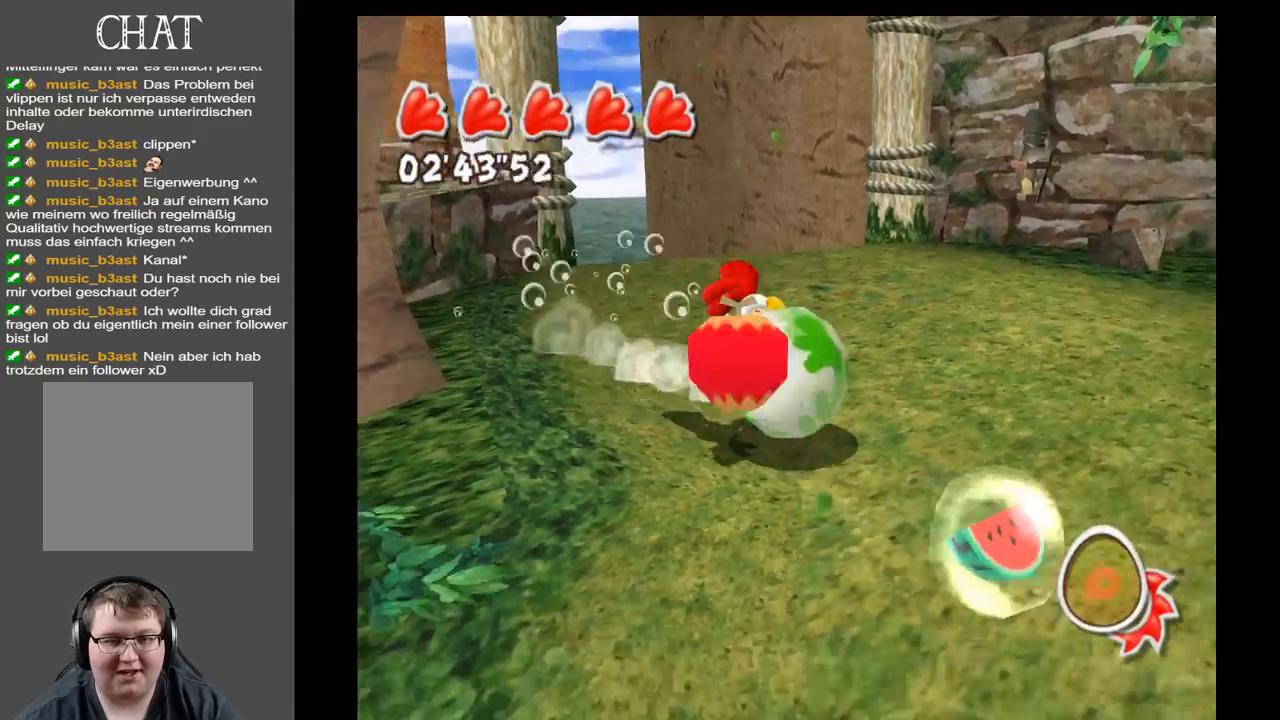
{"buttons": [], "left_stick": "down-right", "right_stick": "center", "events": [[267, "left_stick", "down"], [483, "left_stick", "down-right"]]}
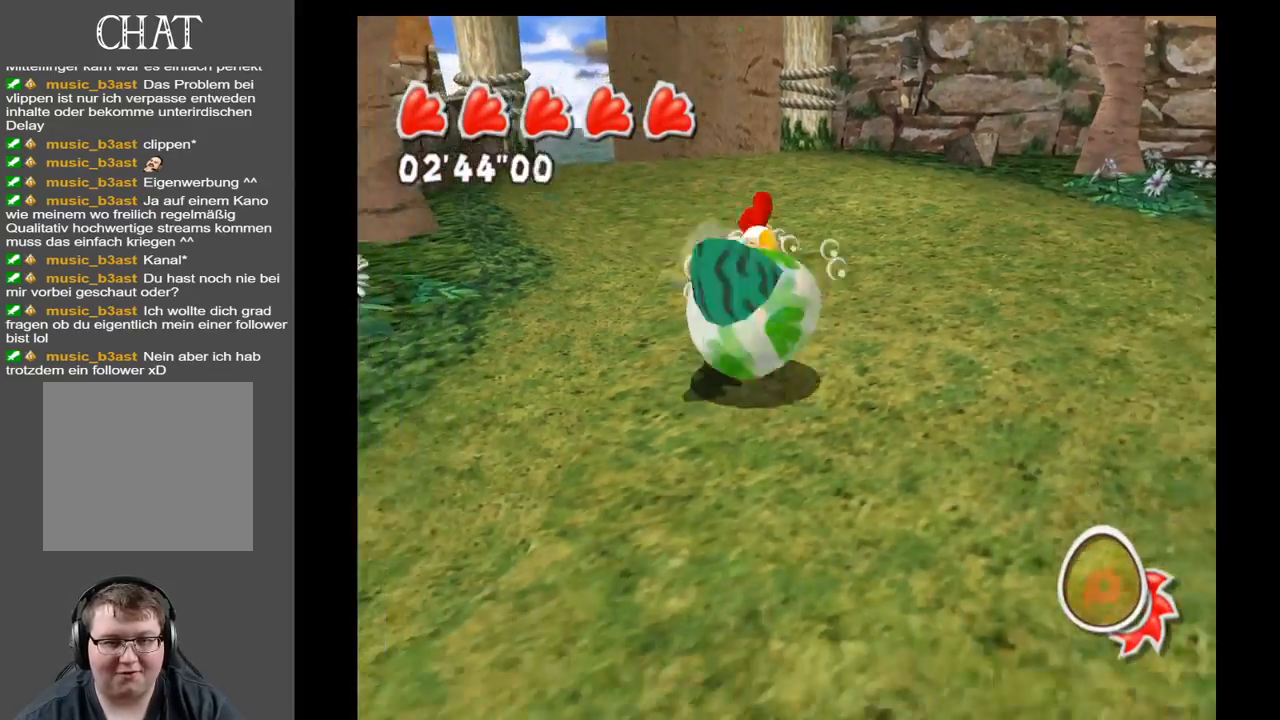
{"buttons": [], "left_stick": "up", "right_stick": "center", "events": [[183, "left_stick", "up-right"], [483, "left_stick", "up"]]}
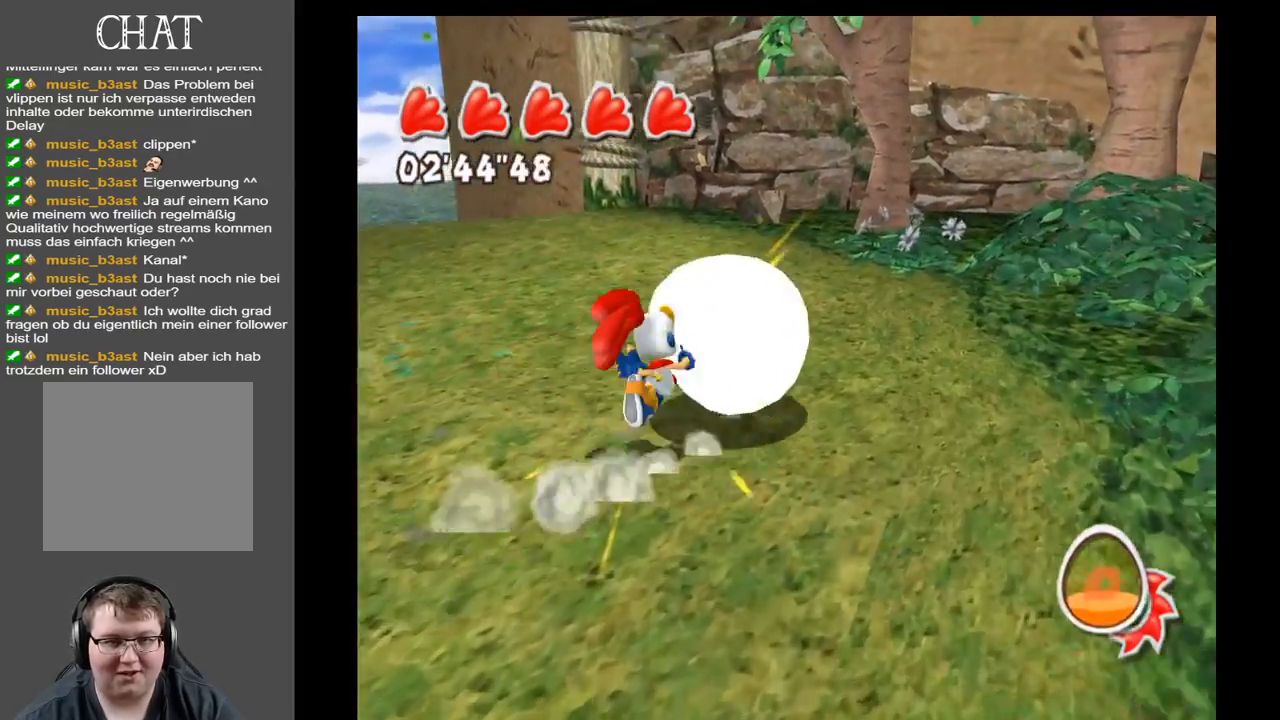
{"buttons": [], "left_stick": "up", "right_stick": "down-left", "events": [[300, "right_stick", "down-left"]]}
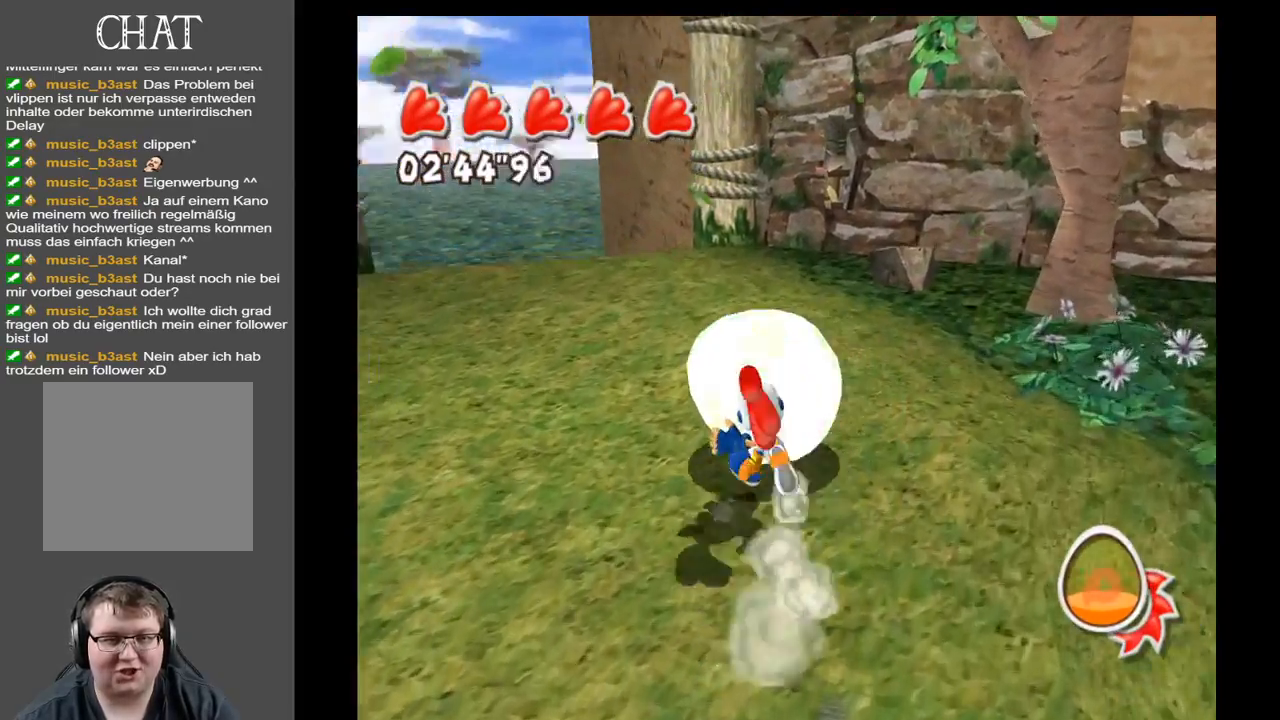
{"buttons": [], "left_stick": "up", "right_stick": "left", "events": [[500, "right_stick", "left"]]}
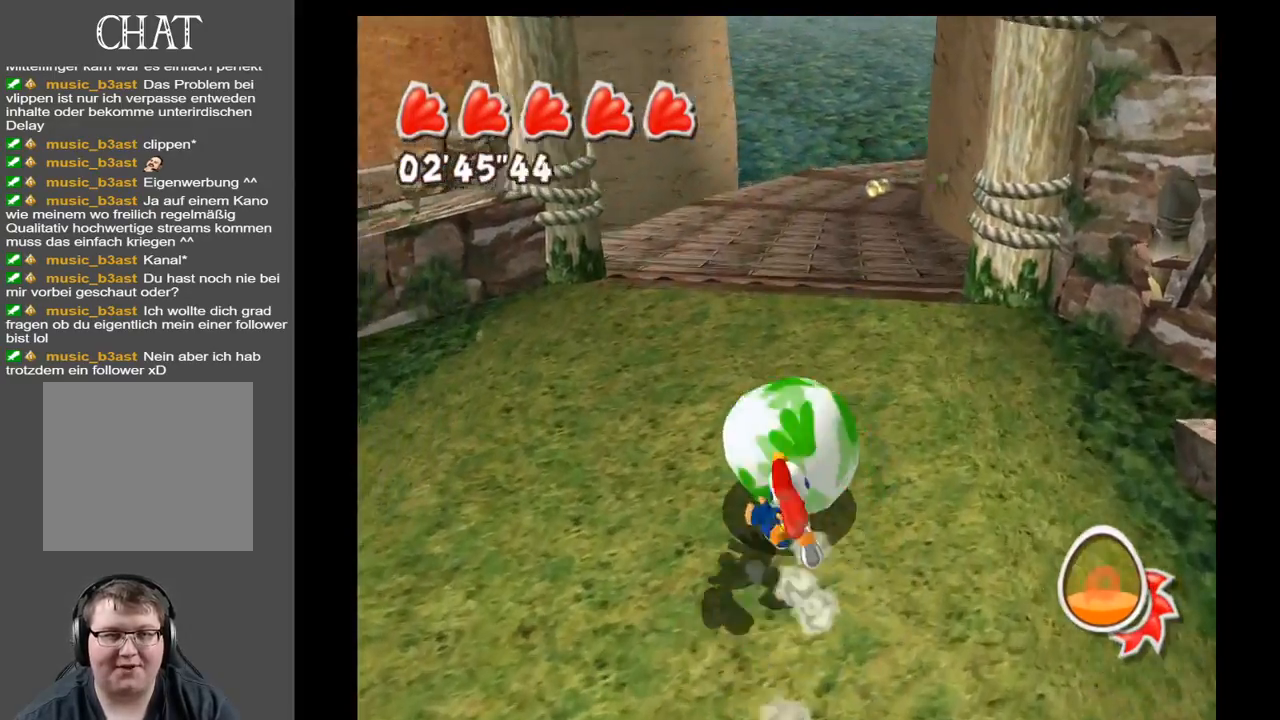
{"buttons": [], "left_stick": "up", "right_stick": "right", "events": [[17, "right_stick", "center"], [500, "right_stick", "right"]]}
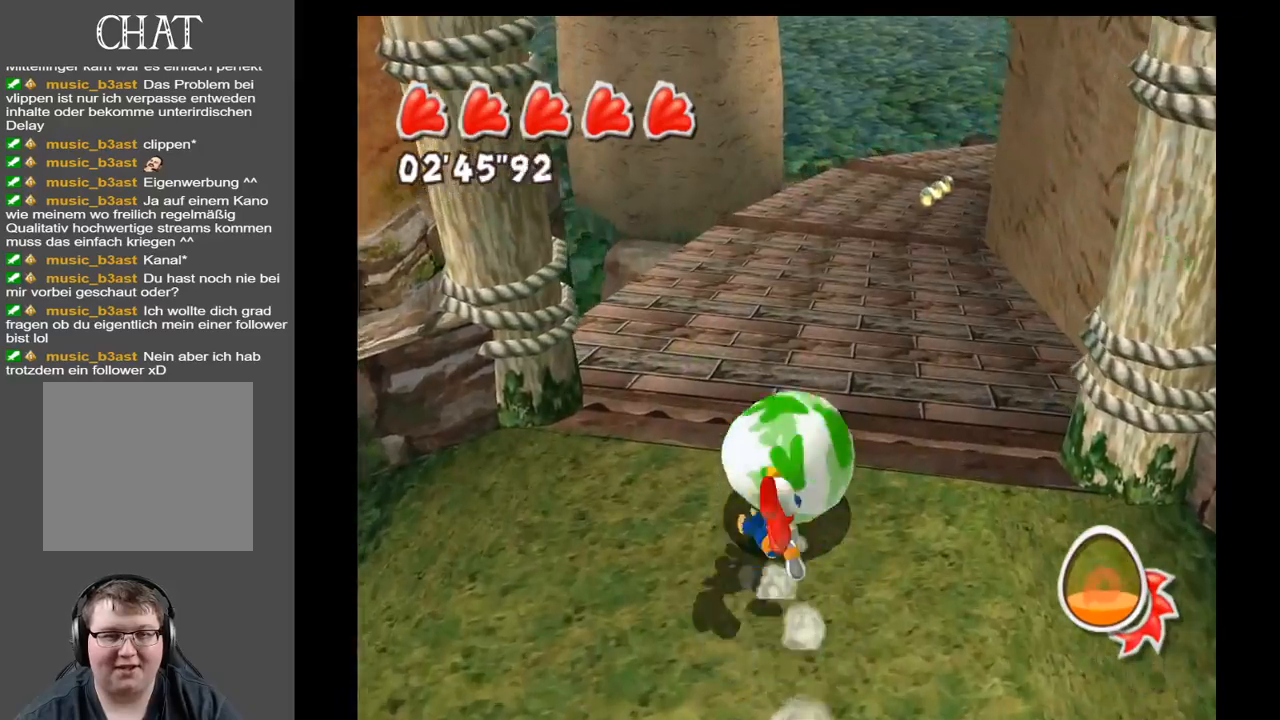
{"buttons": [], "left_stick": "up", "right_stick": "center", "events": [[200, "right_stick", "center"]]}
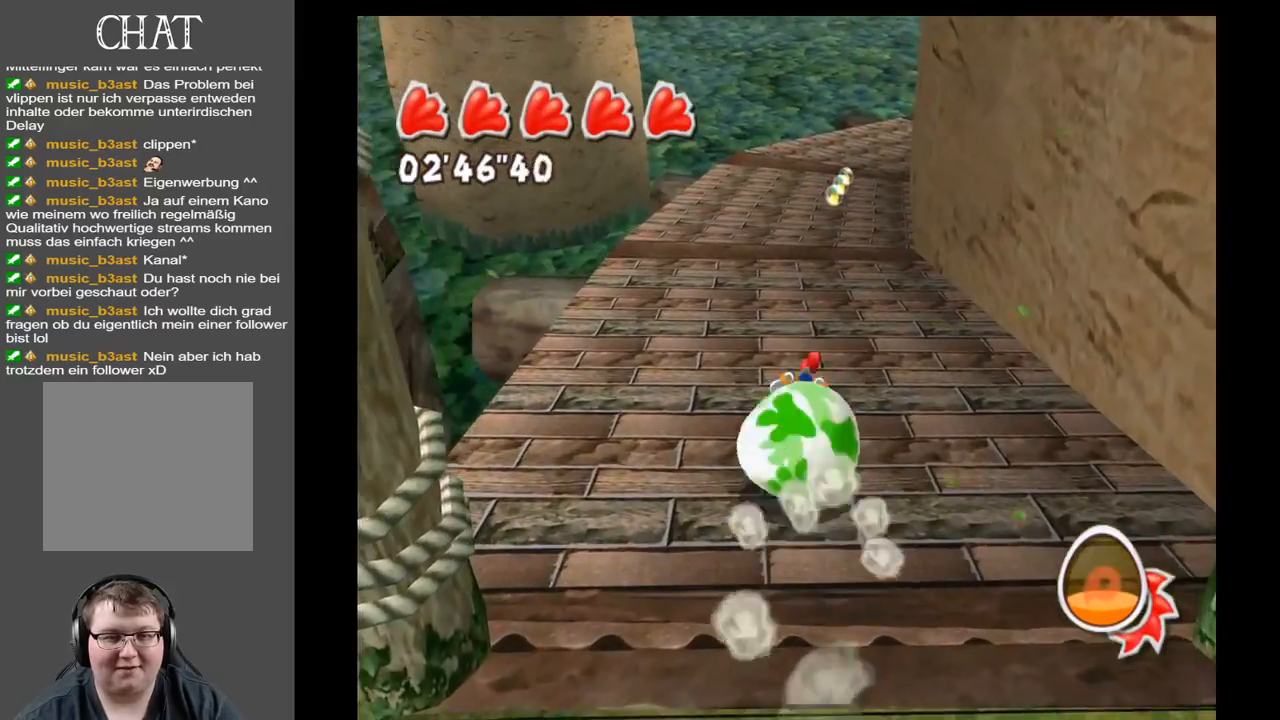
{"buttons": [], "left_stick": "up", "right_stick": "center", "events": []}
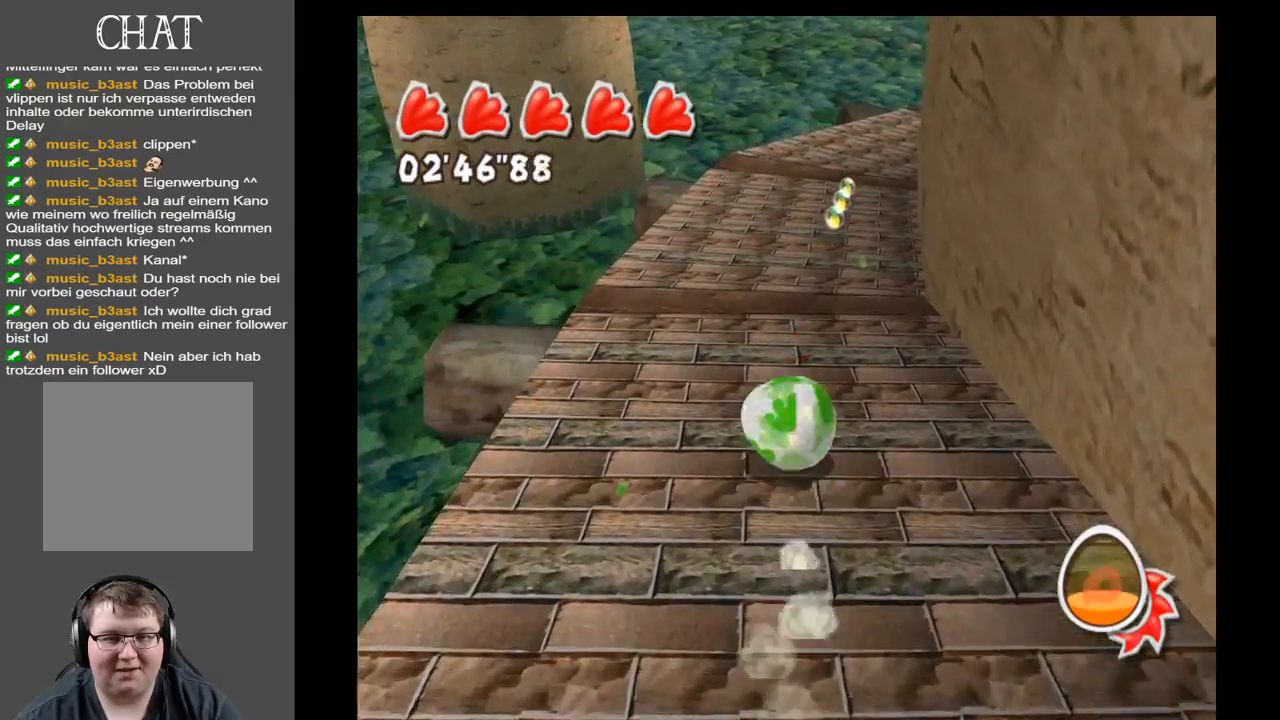
{"buttons": [], "left_stick": "up-left", "right_stick": "center", "events": [[400, "left_stick", "up-left"]]}
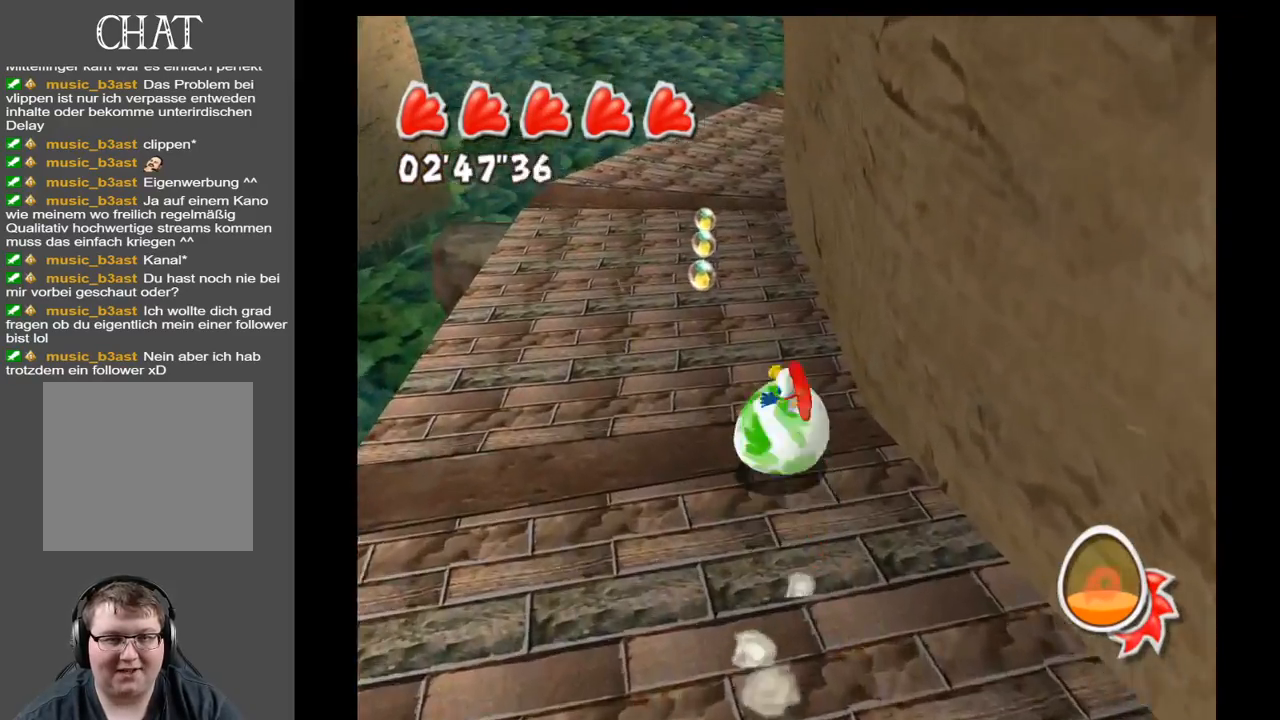
{"buttons": [], "left_stick": "up-right", "right_stick": "center", "events": [[183, "left_stick", "up"], [433, "left_stick", "up-right"]]}
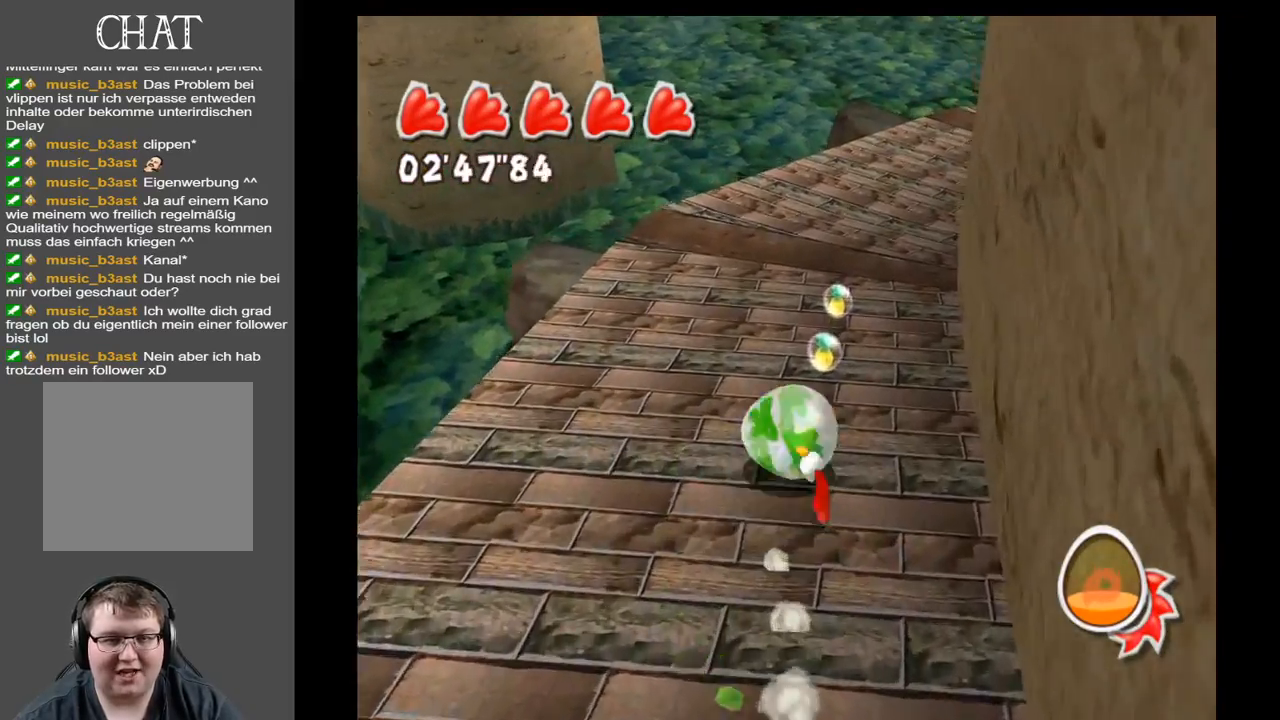
{"buttons": [], "left_stick": "up", "right_stick": "right", "events": [[83, "left_stick", "up"], [233, "right_stick", "right"]]}